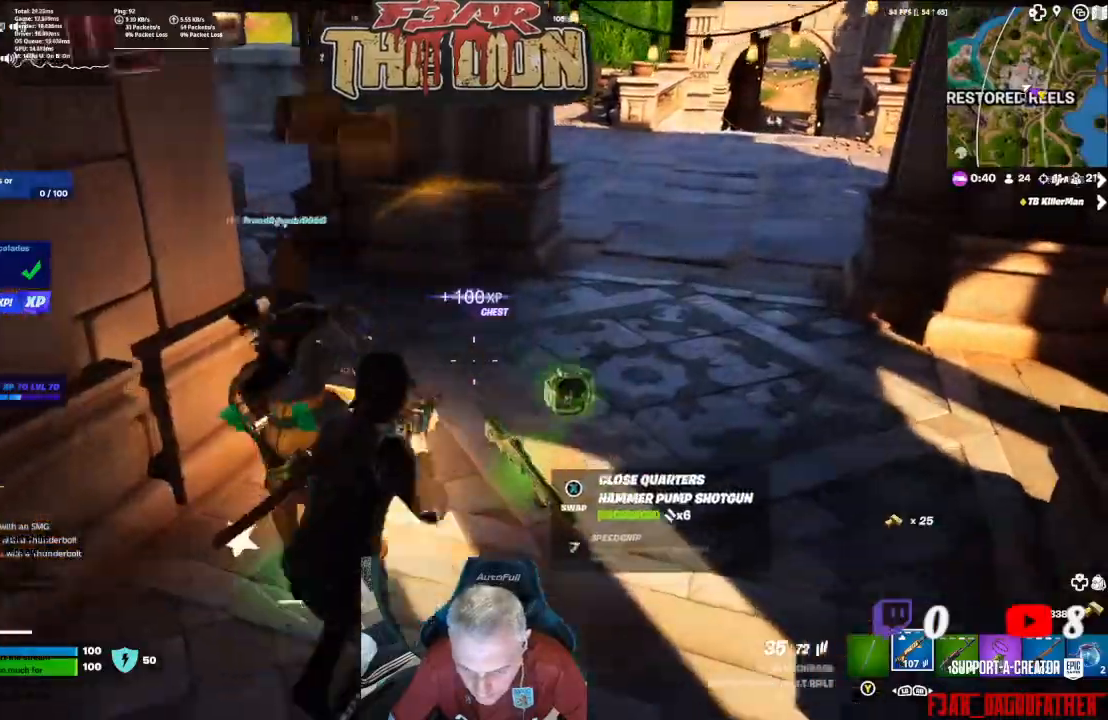
Gameplay with a controller (Xbox layout); each line is a JSON object with the inputs held at the frame after it. "events" lists button and stick changes between this image and that frame as [ms after this image, input, new state], when the widget could be followed in between.
{"buttons": [], "left_stick": "up", "right_stick": "right", "events": [[167, "right_stick", "down-right"], [233, "right_stick", "right"], [500, "left_stick", "up"]]}
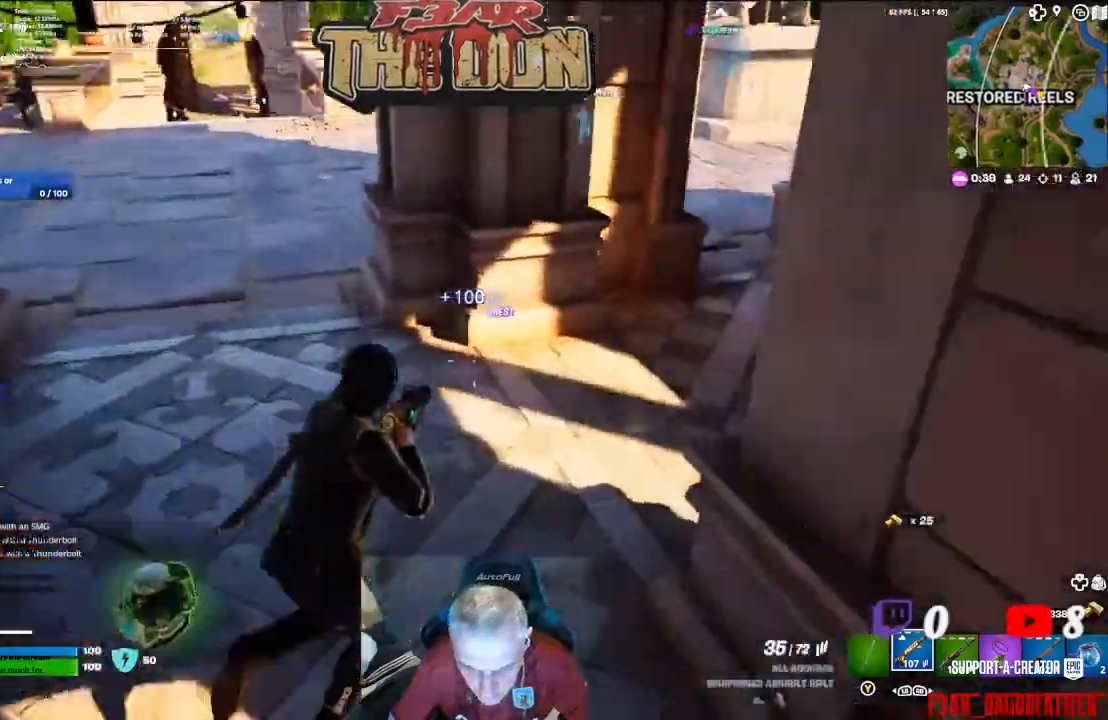
{"buttons": [], "left_stick": "up-right", "right_stick": "up-right", "events": [[233, "right_stick", "up-right"], [467, "left_stick", "up-right"]]}
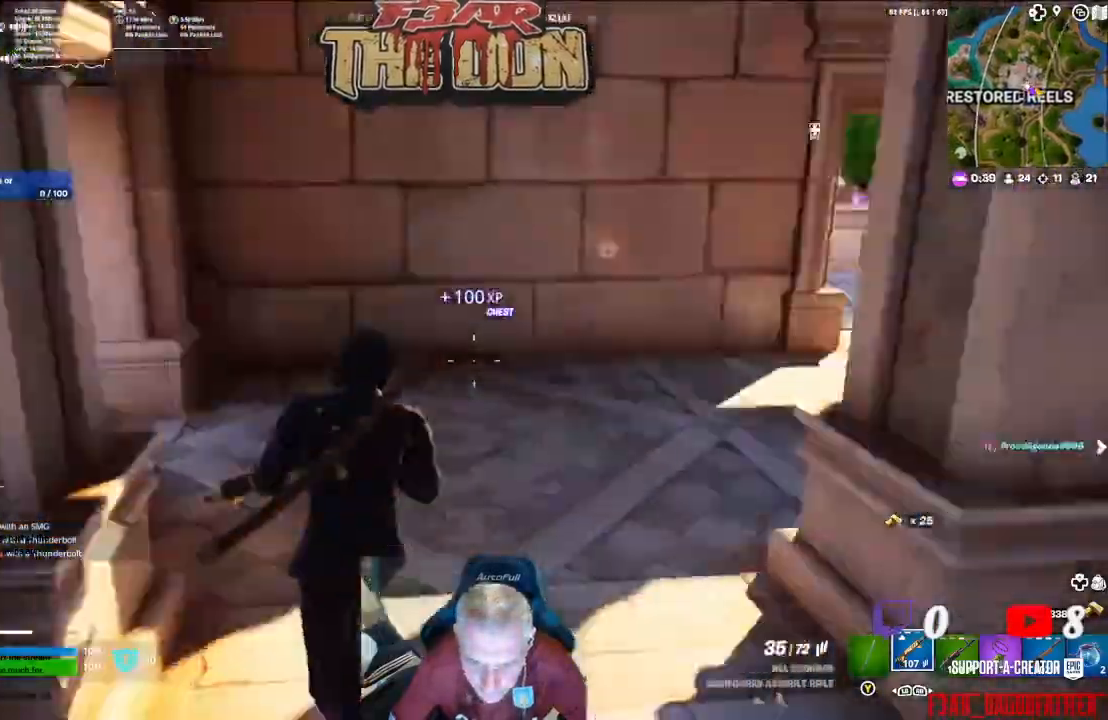
{"buttons": [], "left_stick": "left", "right_stick": "up-left", "events": [[100, "left_stick", "up"], [500, "left_stick", "left"], [500, "right_stick", "up-left"]]}
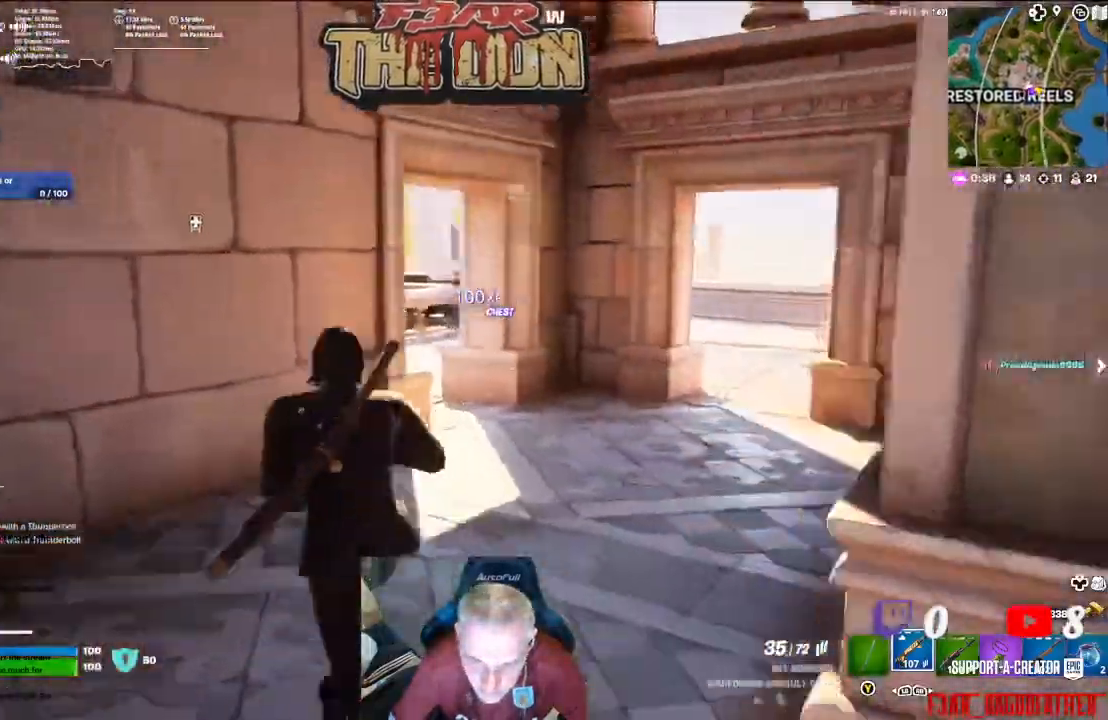
{"buttons": [], "left_stick": "up", "right_stick": "left", "events": [[33, "left_stick", "down-left"], [67, "right_stick", "left"], [200, "left_stick", "left"], [333, "L3", "down"], [333, "left_stick", "up-left"], [500, "L3", "up"], [500, "left_stick", "up"]]}
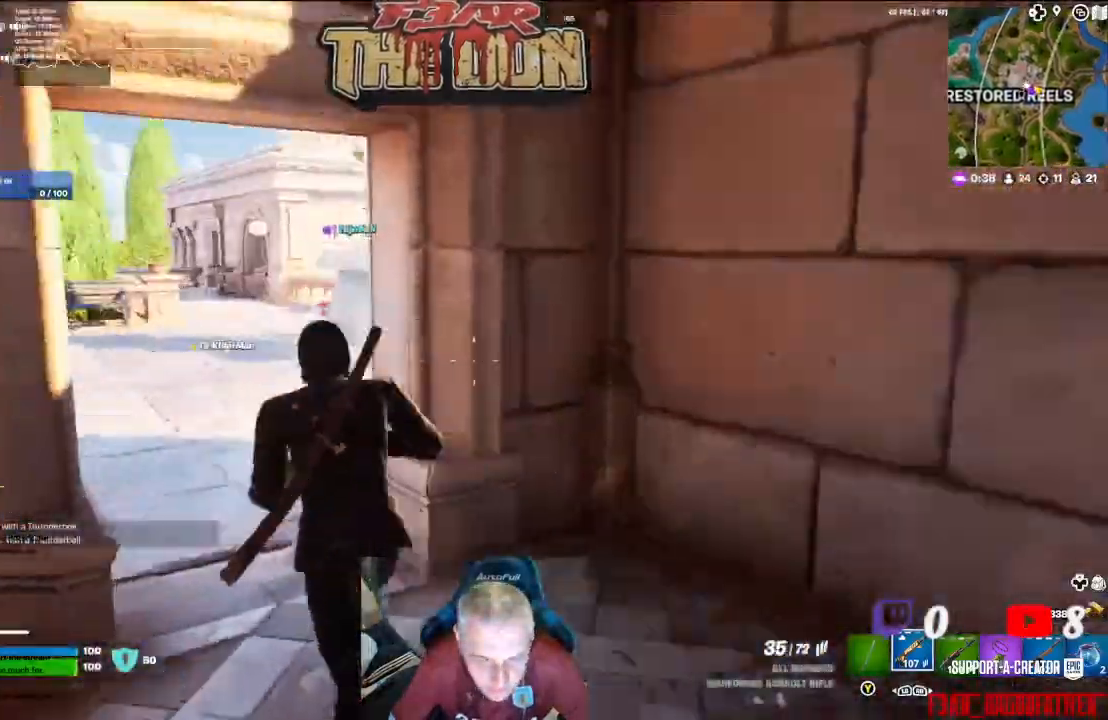
{"buttons": [], "left_stick": "up", "right_stick": "left", "events": []}
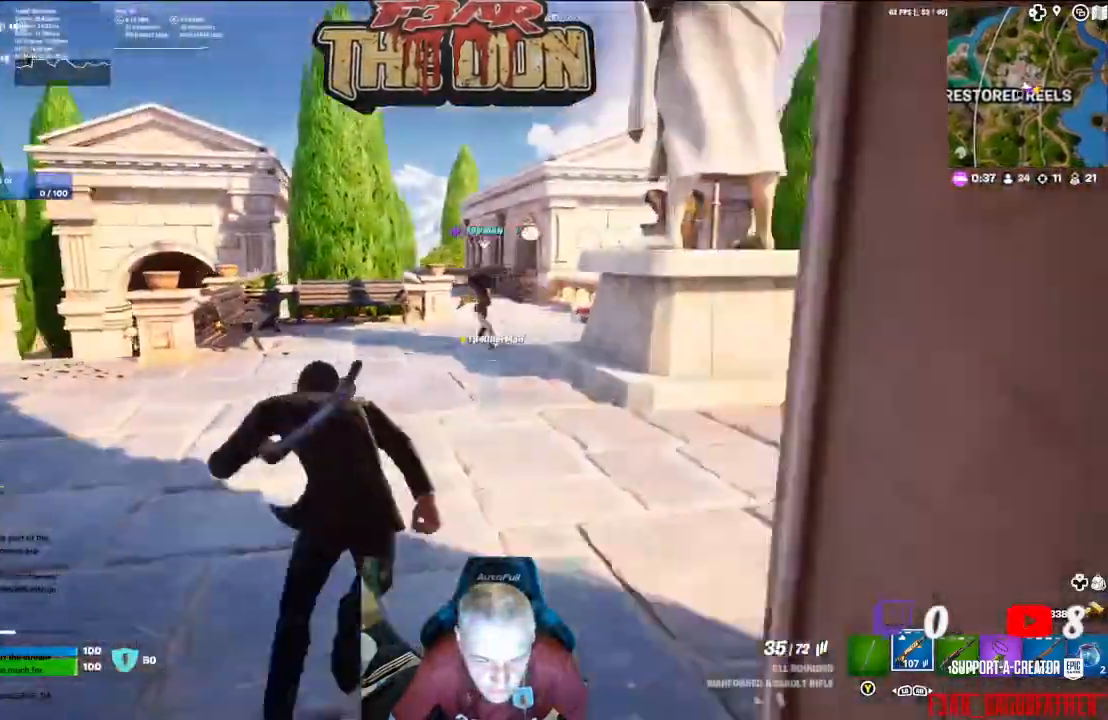
{"buttons": [], "left_stick": "up", "right_stick": "center", "events": [[367, "right_stick", "center"]]}
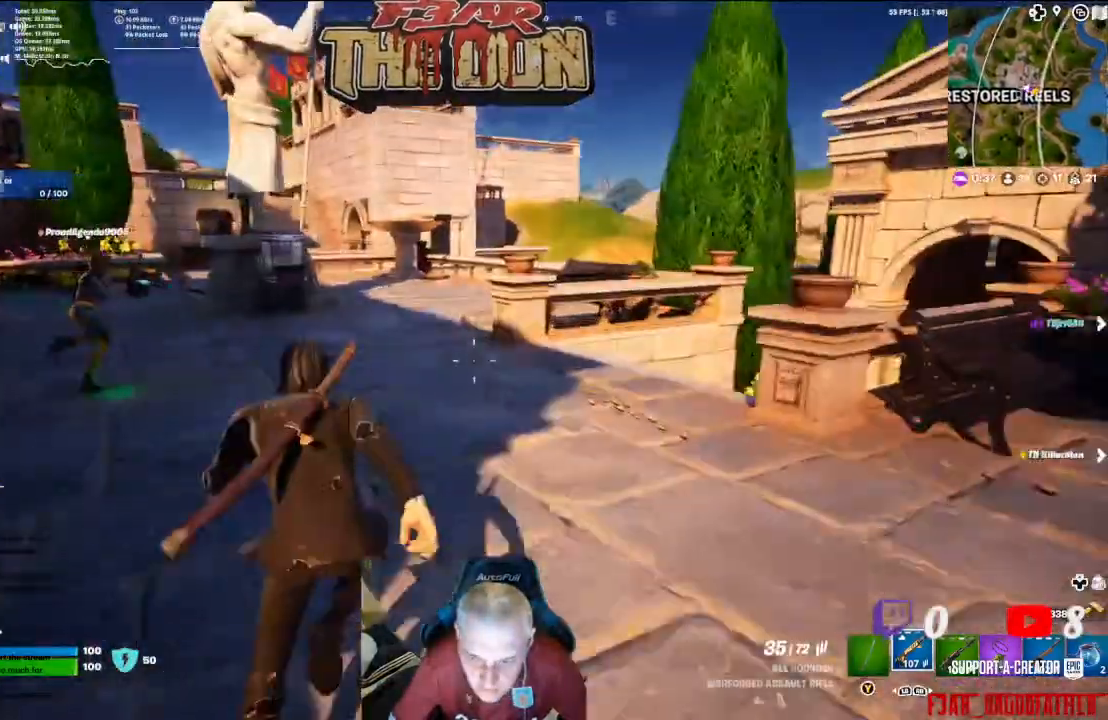
{"buttons": [], "left_stick": "up", "right_stick": "center", "events": []}
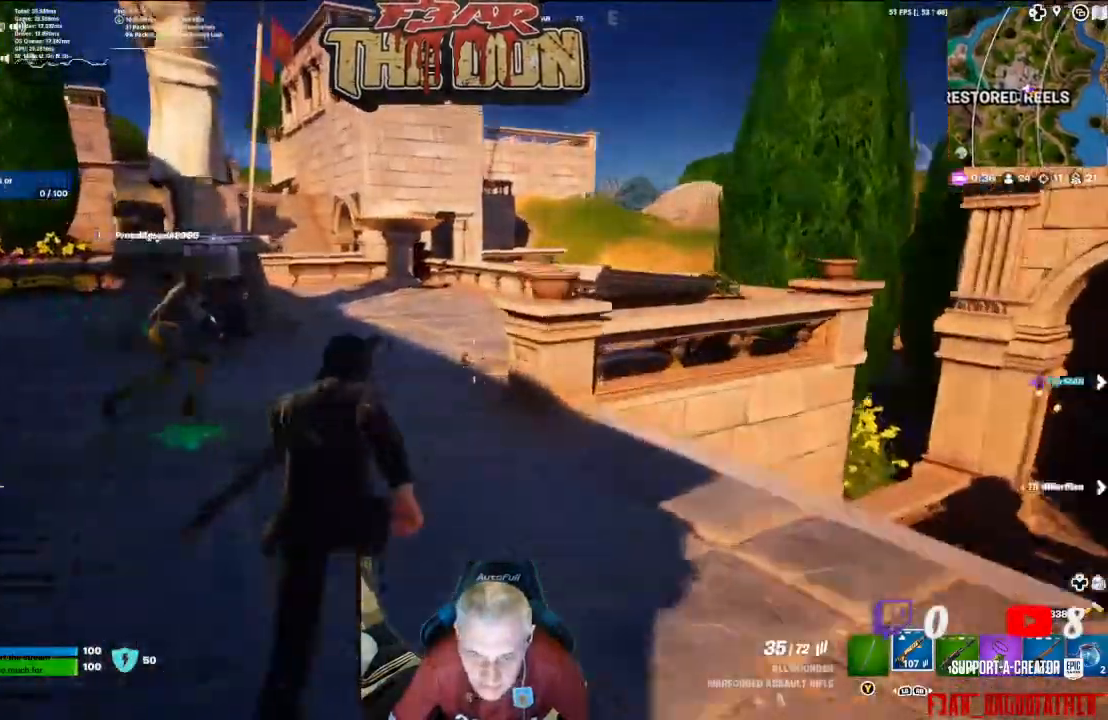
{"buttons": [], "left_stick": "up", "right_stick": "center", "events": [[33, "right_stick", "left"], [433, "right_stick", "center"]]}
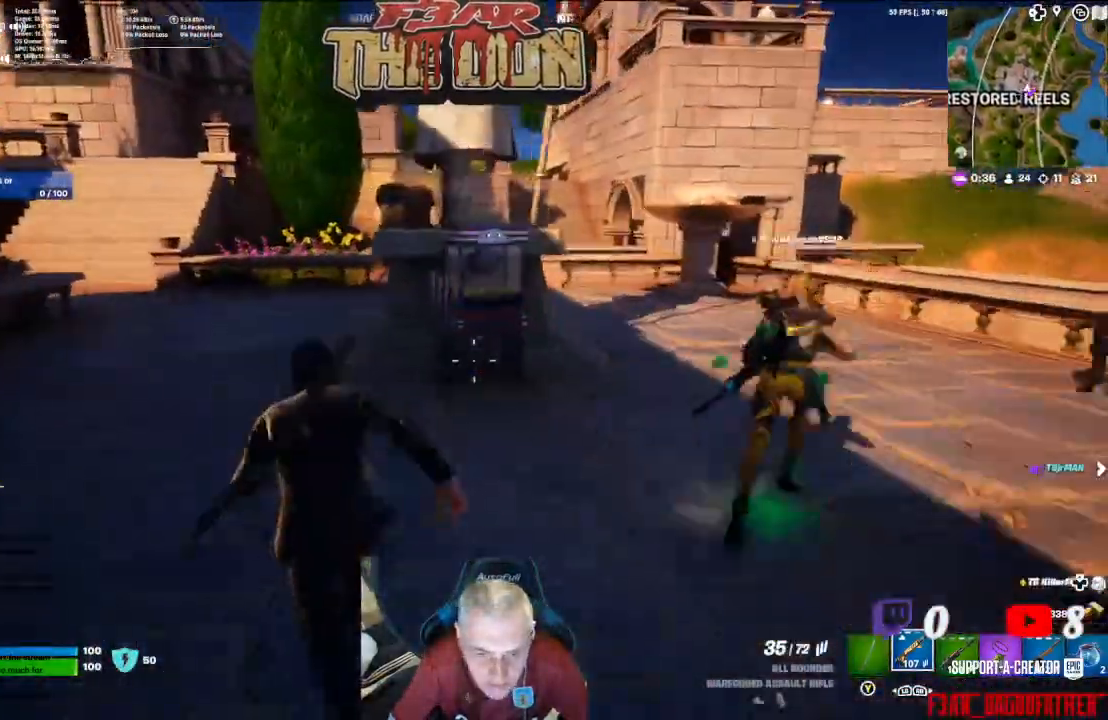
{"buttons": [], "left_stick": "up", "right_stick": "center", "events": []}
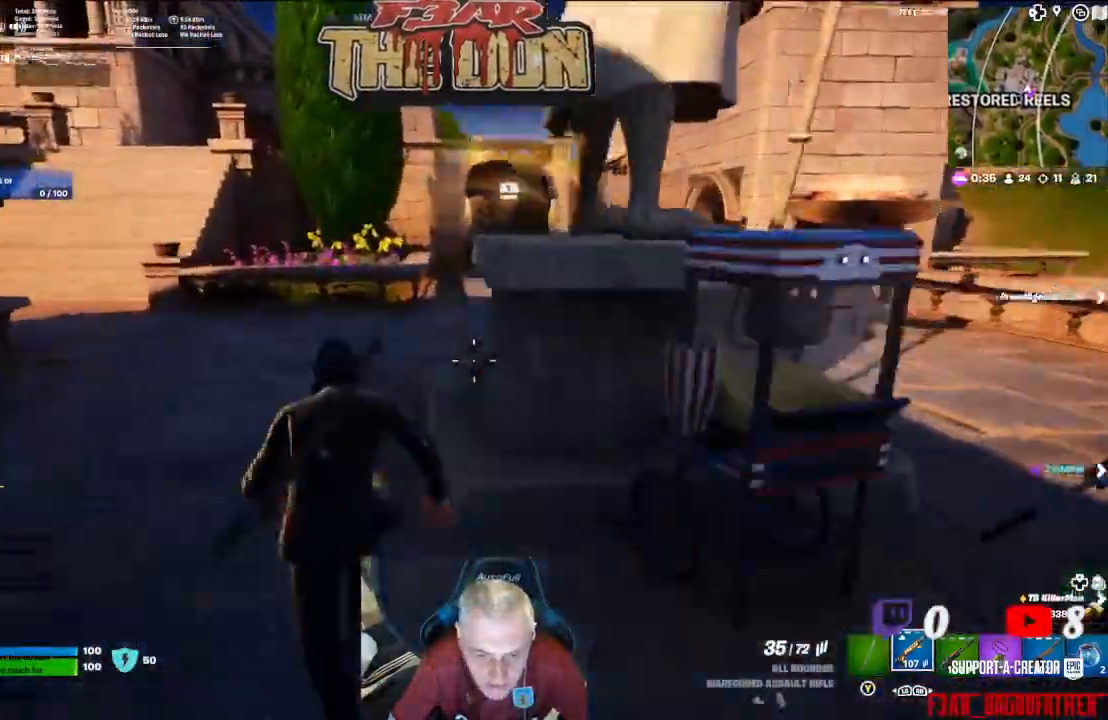
{"buttons": [], "left_stick": "center", "right_stick": "up-right", "events": [[300, "right_stick", "right"], [467, "left_stick", "center"], [467, "right_stick", "up-right"]]}
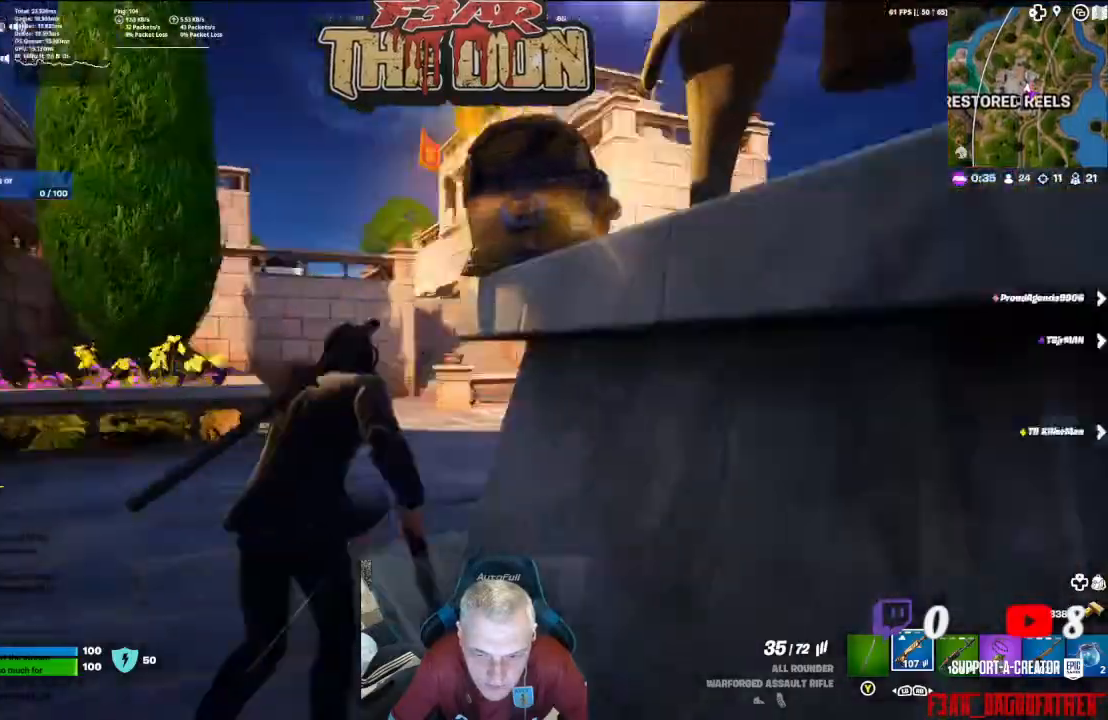
{"buttons": [], "left_stick": "down-right", "right_stick": "center", "events": [[67, "left_stick", "down"], [133, "left_stick", "down-right"], [300, "left_stick", "center"], [300, "right_stick", "center"], [467, "left_stick", "down-right"]]}
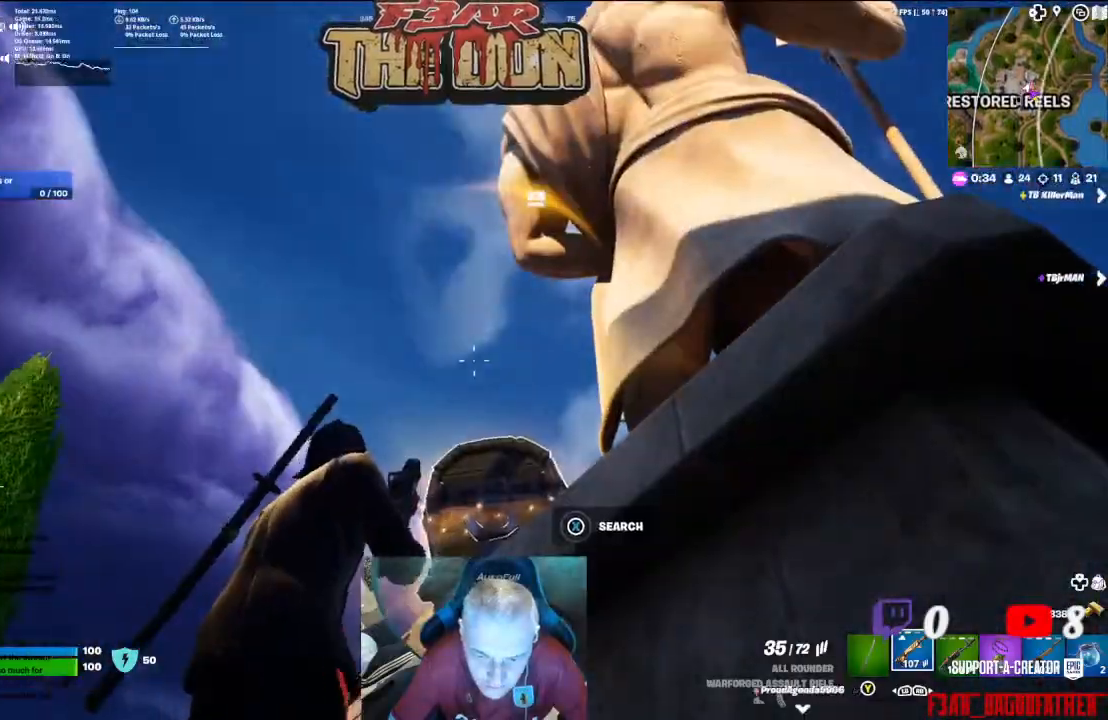
{"buttons": ["X"], "left_stick": "center", "right_stick": "center", "events": [[100, "left_stick", "center"], [100, "right_stick", "down"], [233, "right_stick", "center"], [300, "X", "down"]]}
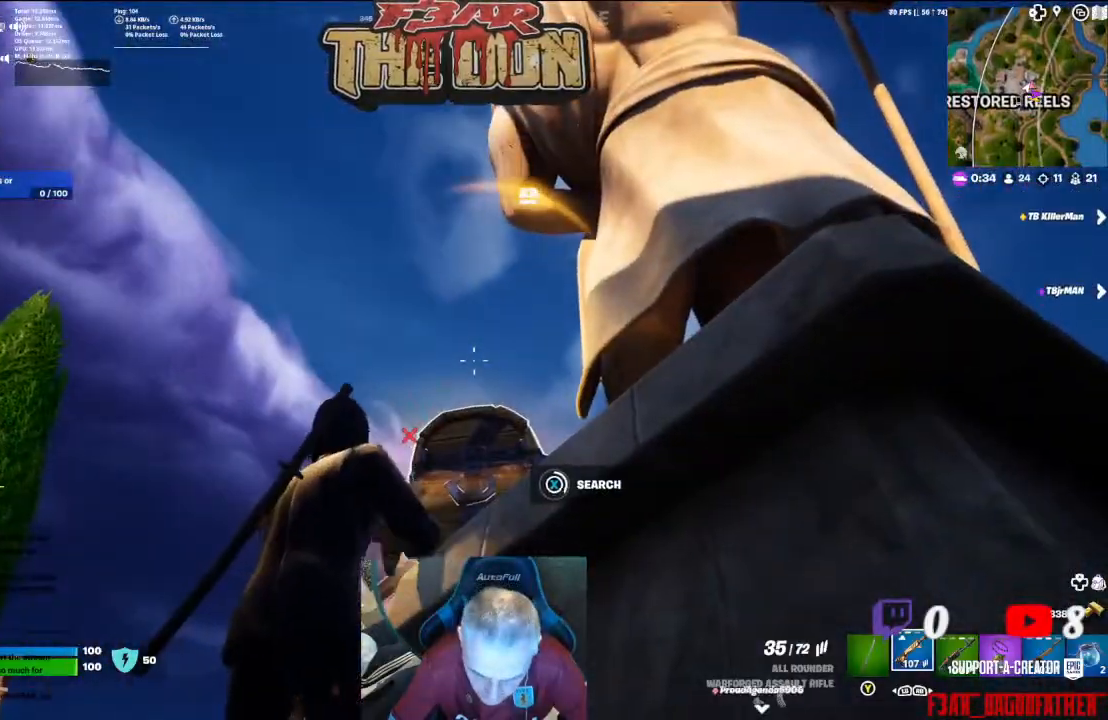
{"buttons": ["X"], "left_stick": "center", "right_stick": "center", "events": []}
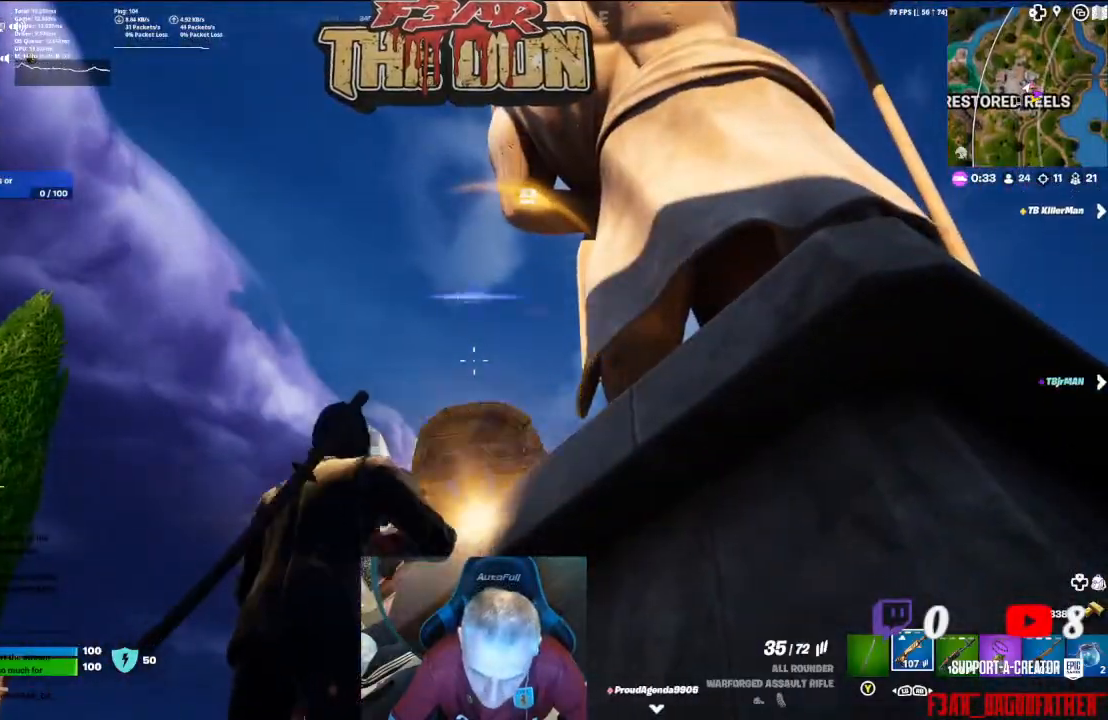
{"buttons": [], "left_stick": "up-left", "right_stick": "down", "events": [[67, "X", "up"], [167, "left_stick", "down-left"], [167, "right_stick", "down"], [233, "left_stick", "left"], [500, "left_stick", "up-left"]]}
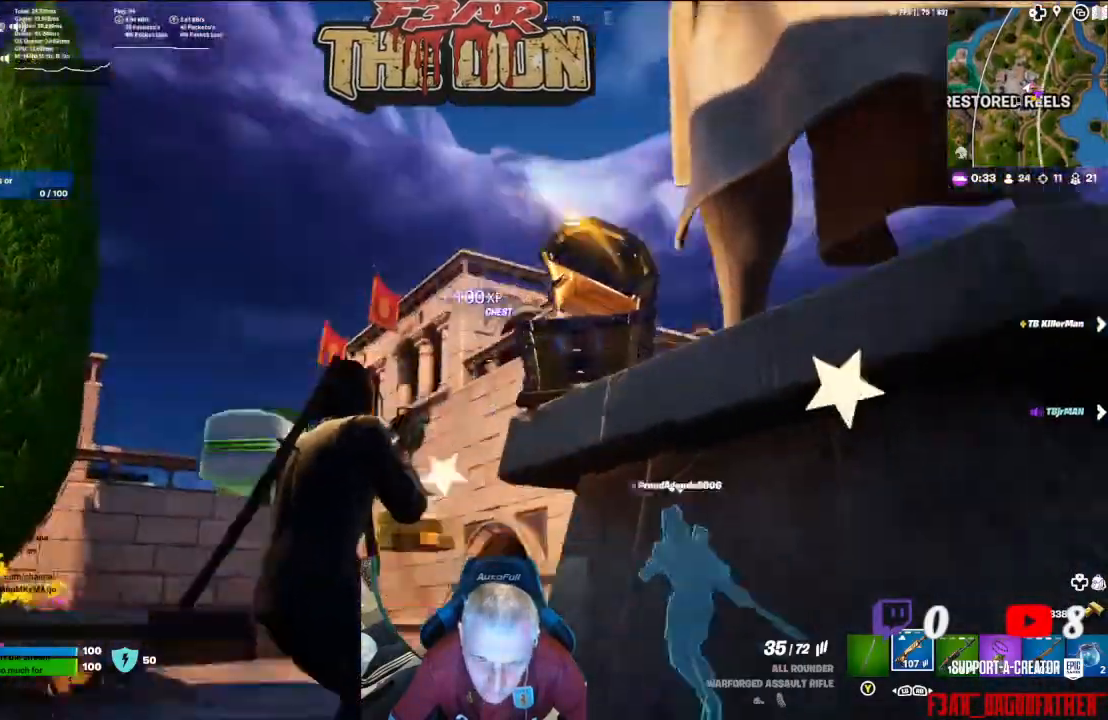
{"buttons": [], "left_stick": "up", "right_stick": "down-right", "events": [[233, "left_stick", "center"], [433, "left_stick", "up"], [467, "right_stick", "down-right"]]}
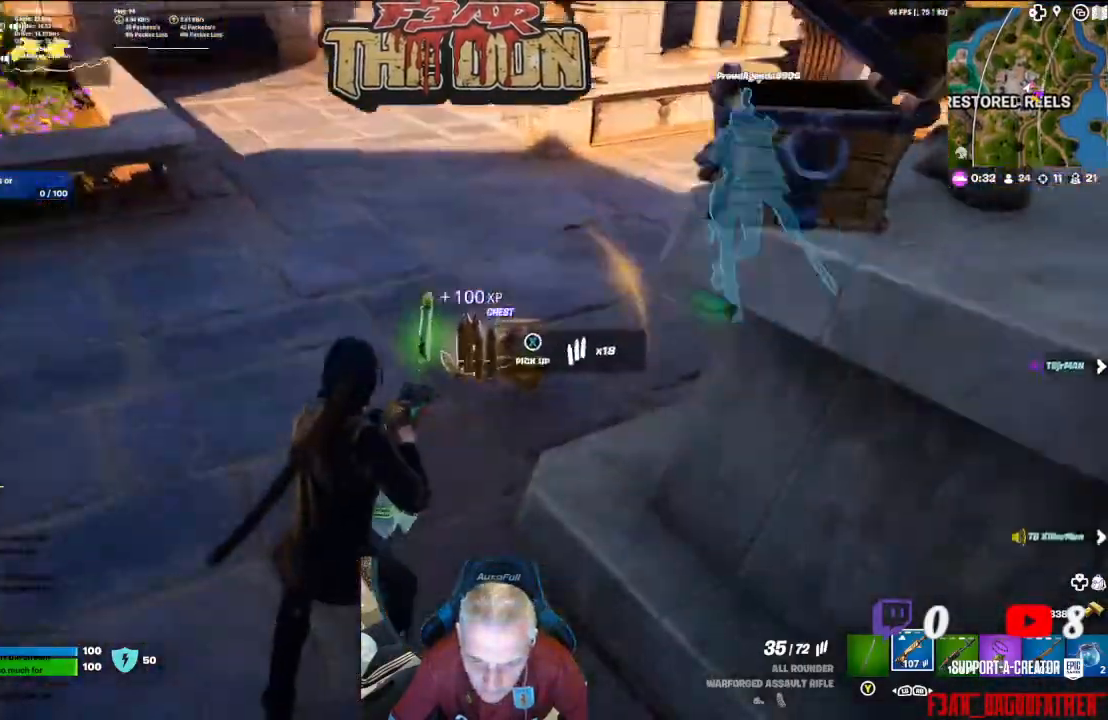
{"buttons": [], "left_stick": "up", "right_stick": "up-right", "events": [[133, "right_stick", "right"], [233, "right_stick", "up-right"]]}
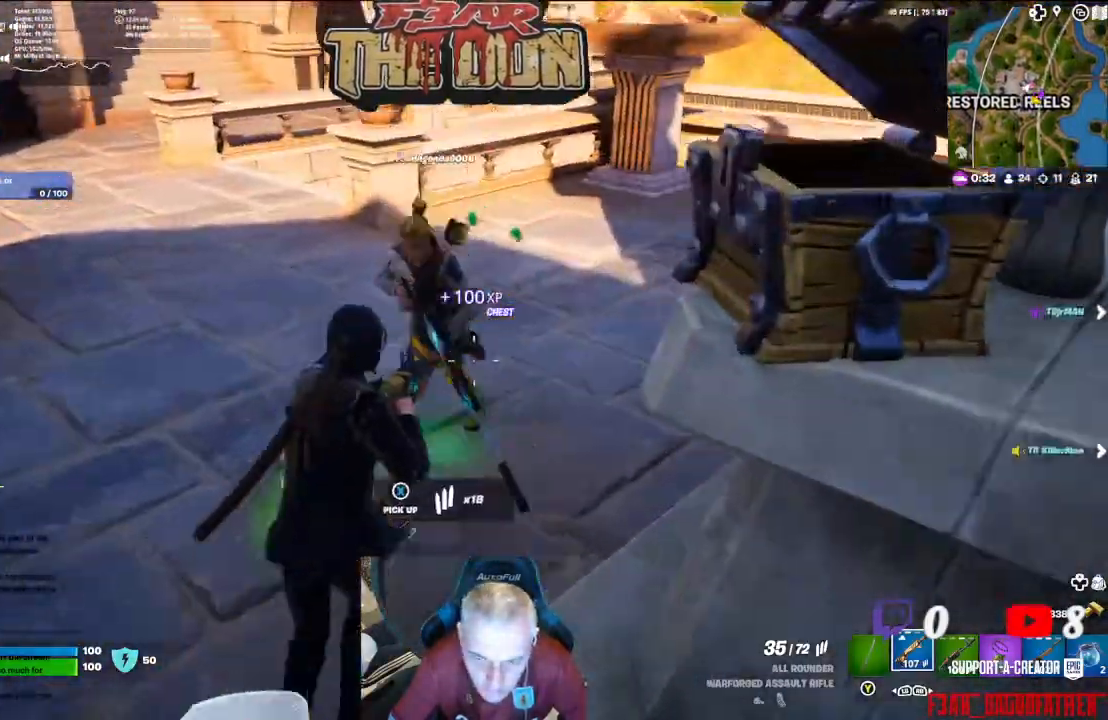
{"buttons": [], "left_stick": "left", "right_stick": "center", "events": [[67, "right_stick", "center"], [267, "left_stick", "left"], [367, "right_stick", "down-left"], [433, "right_stick", "center"]]}
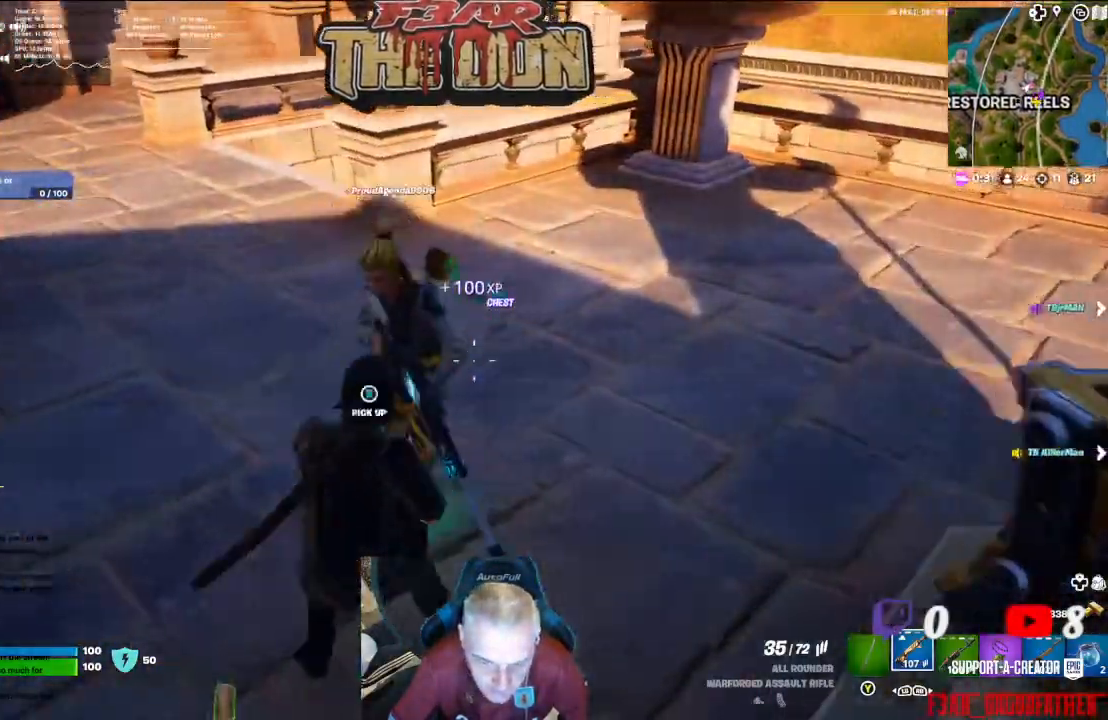
{"buttons": [], "left_stick": "center", "right_stick": "center", "events": [[167, "left_stick", "up-left"], [200, "right_stick", "up-right"], [467, "right_stick", "center"], [500, "left_stick", "center"]]}
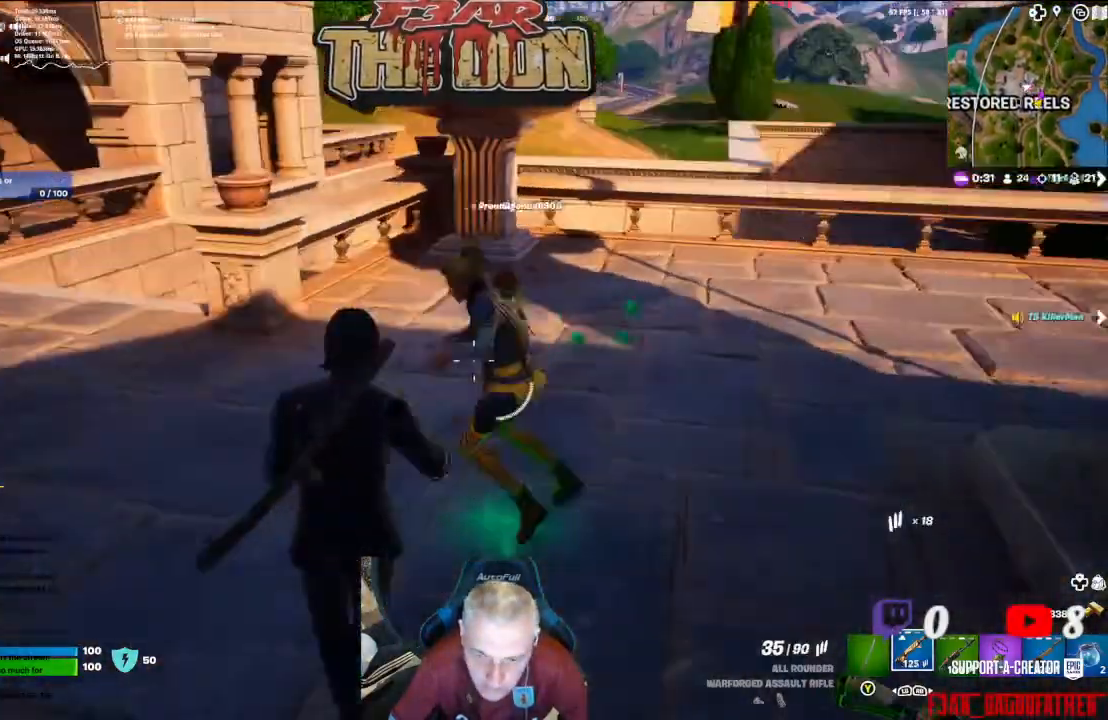
{"buttons": [], "left_stick": "center", "right_stick": "left", "events": [[400, "right_stick", "left"]]}
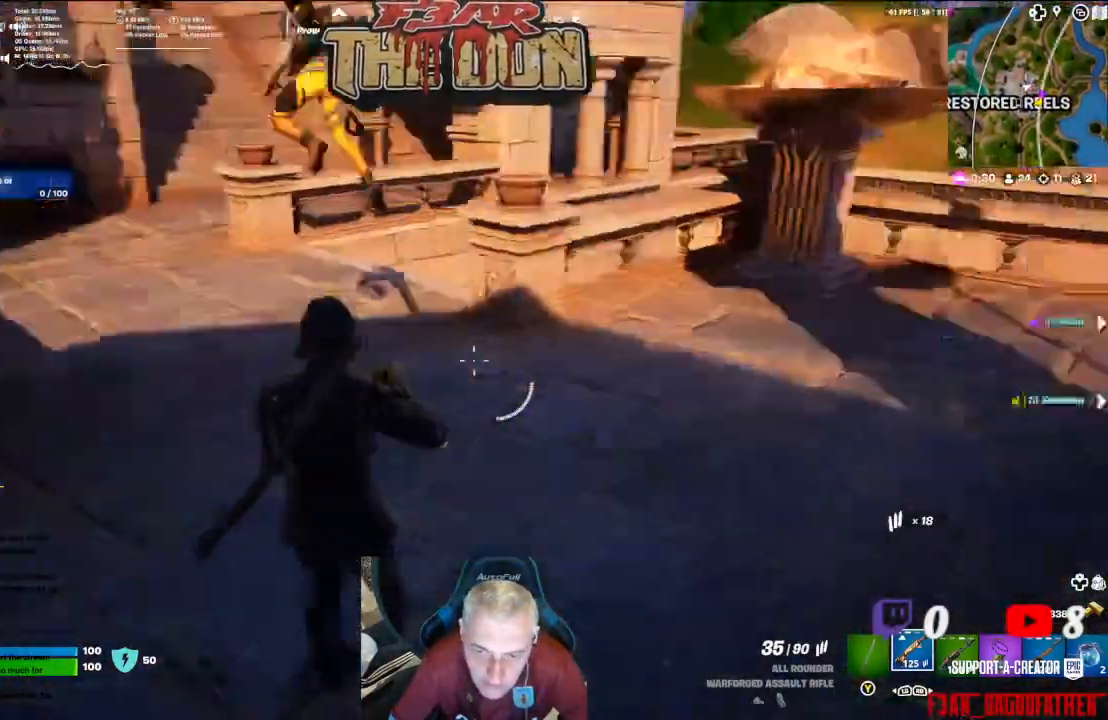
{"buttons": [], "left_stick": "down-right", "right_stick": "left", "events": [[33, "left_stick", "right"], [467, "left_stick", "down-right"]]}
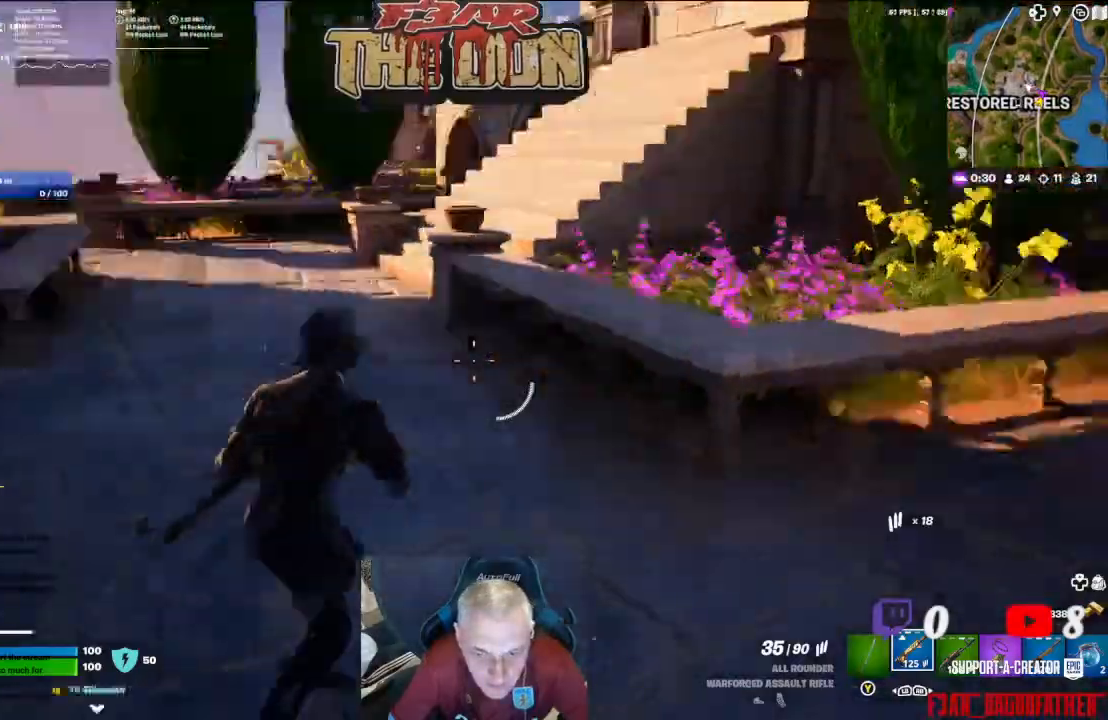
{"buttons": [], "left_stick": "down", "right_stick": "left", "events": [[167, "left_stick", "down"], [233, "right_stick", "center"], [333, "right_stick", "left"]]}
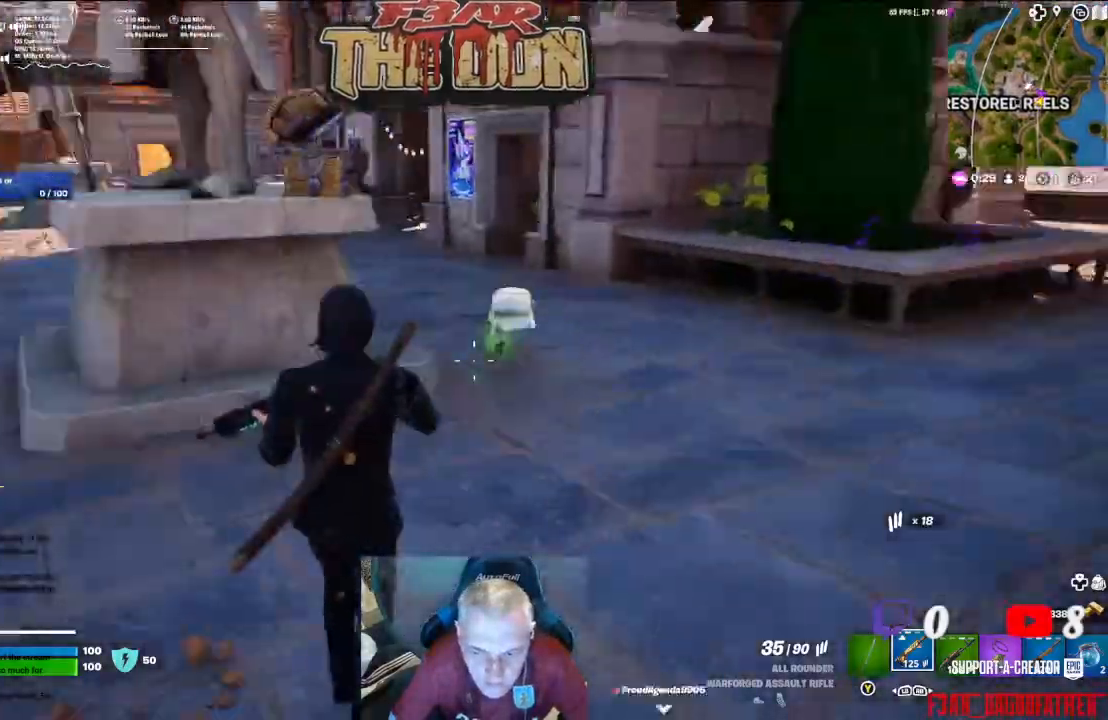
{"buttons": [], "left_stick": "left", "right_stick": "center", "events": [[67, "left_stick", "down-left"], [167, "right_stick", "center"], [267, "left_stick", "left"]]}
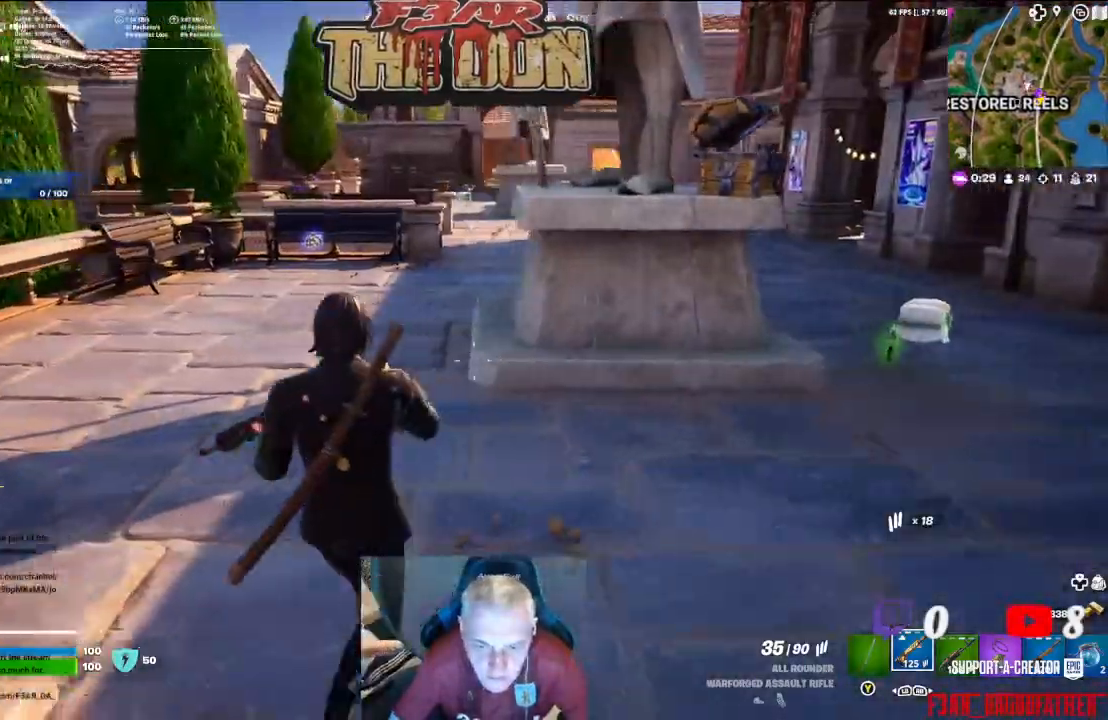
{"buttons": [], "left_stick": "up", "right_stick": "left", "events": [[100, "left_stick", "center"], [467, "right_stick", "left"], [500, "left_stick", "up"]]}
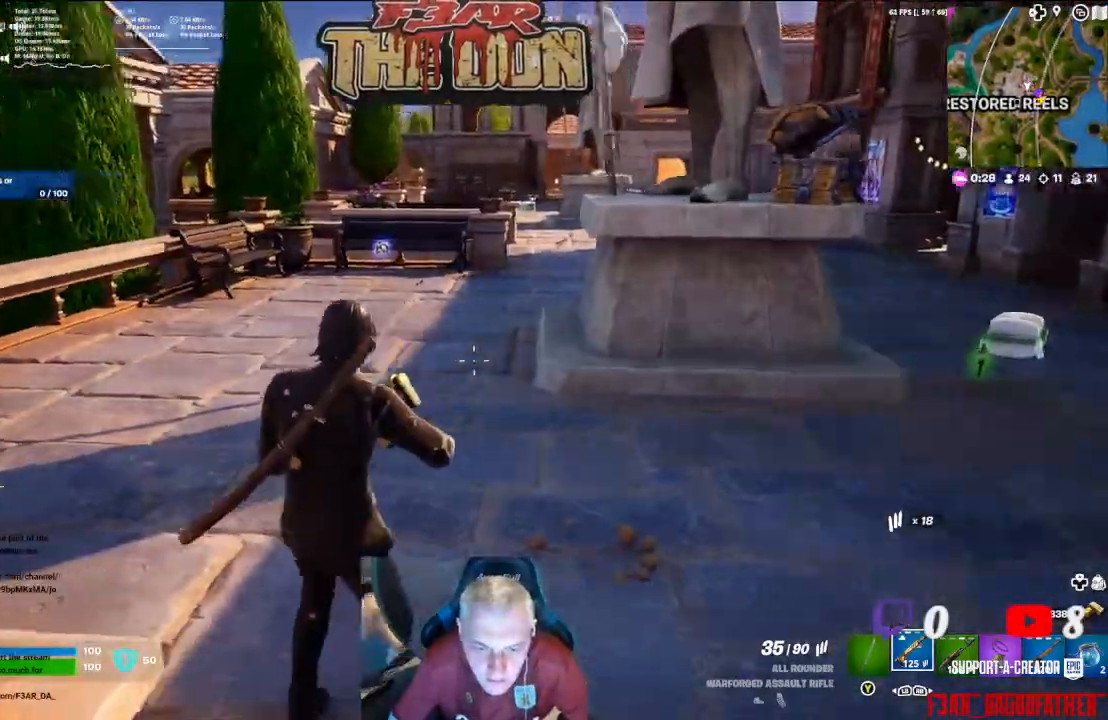
{"buttons": ["L3"], "left_stick": "up", "right_stick": "left", "events": [[100, "left_stick", "up-right"], [333, "left_stick", "up"], [367, "L3", "down"]]}
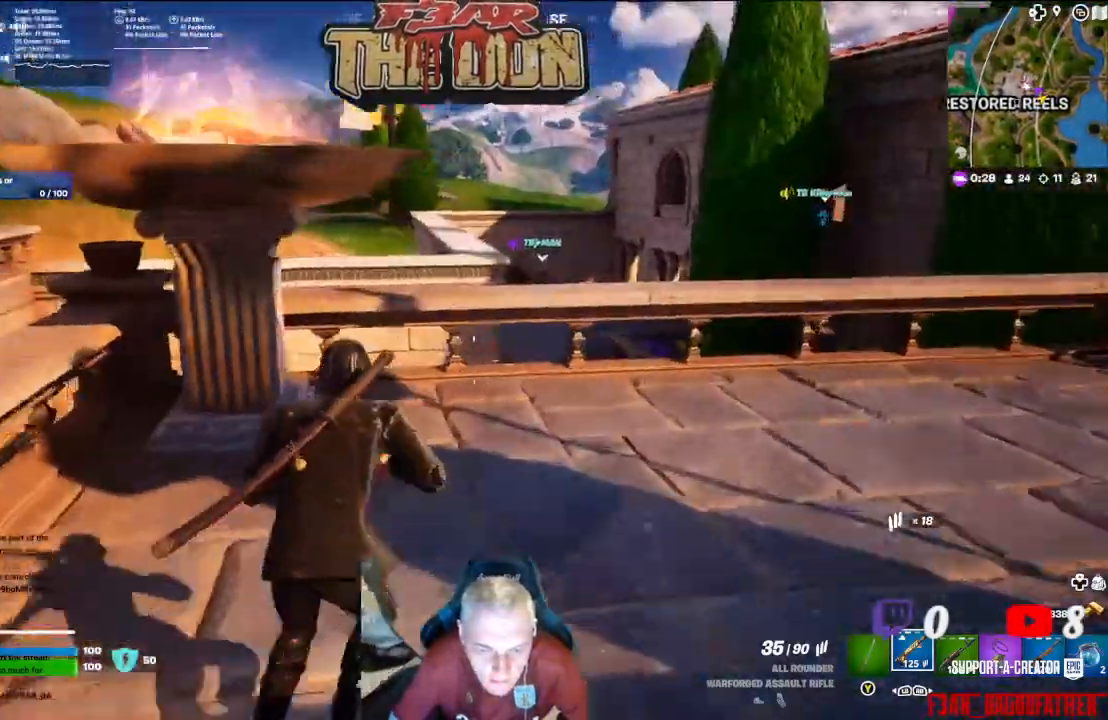
{"buttons": ["A"], "left_stick": "up", "right_stick": "center", "events": [[33, "L3", "up"], [167, "right_stick", "center"], [233, "left_stick", "up-right"], [267, "right_stick", "right"], [400, "left_stick", "up"], [400, "right_stick", "center"], [433, "A", "down"]]}
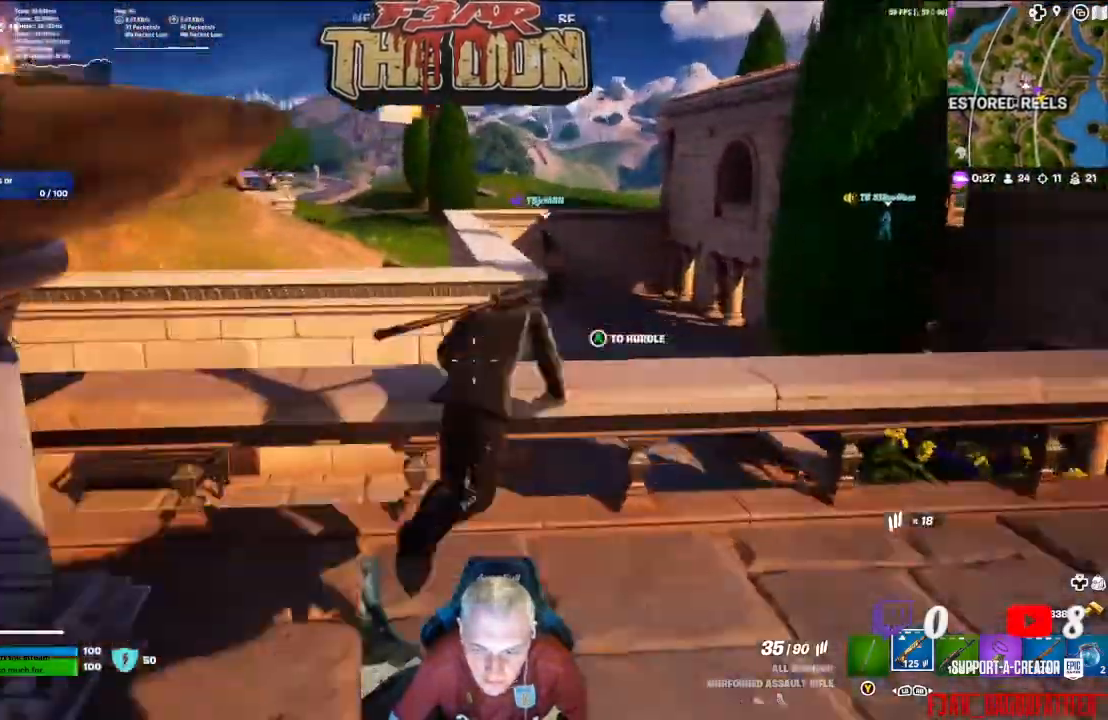
{"buttons": [], "left_stick": "up", "right_stick": "center", "events": [[67, "A", "up"]]}
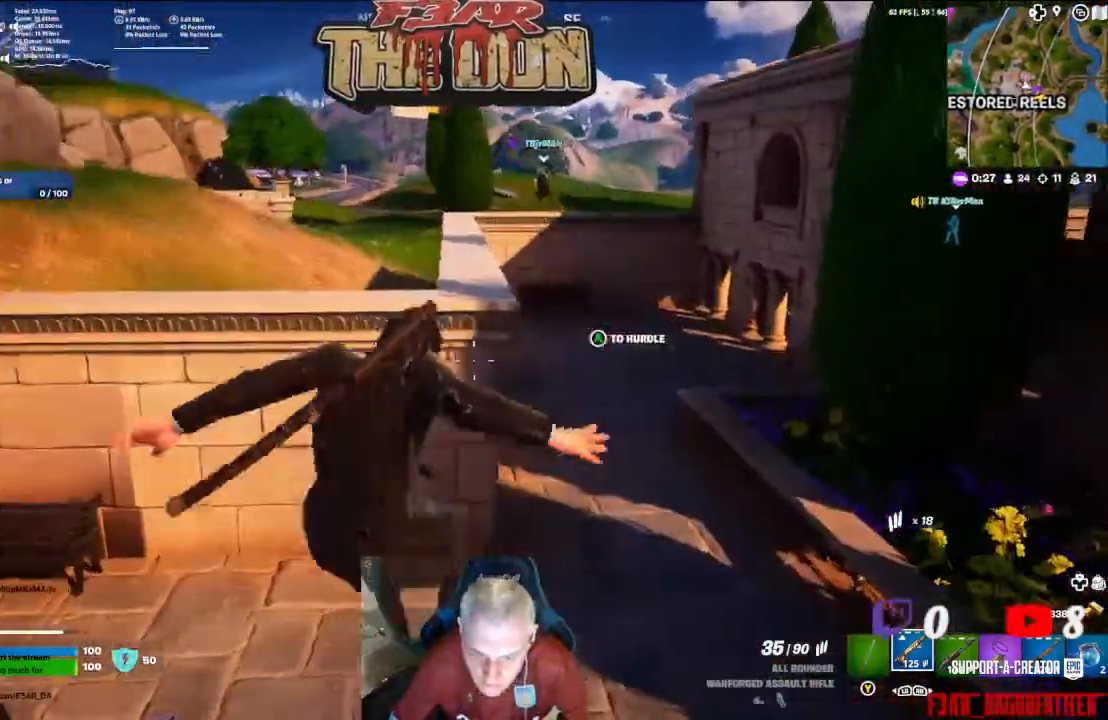
{"buttons": [], "left_stick": "up", "right_stick": "center", "events": []}
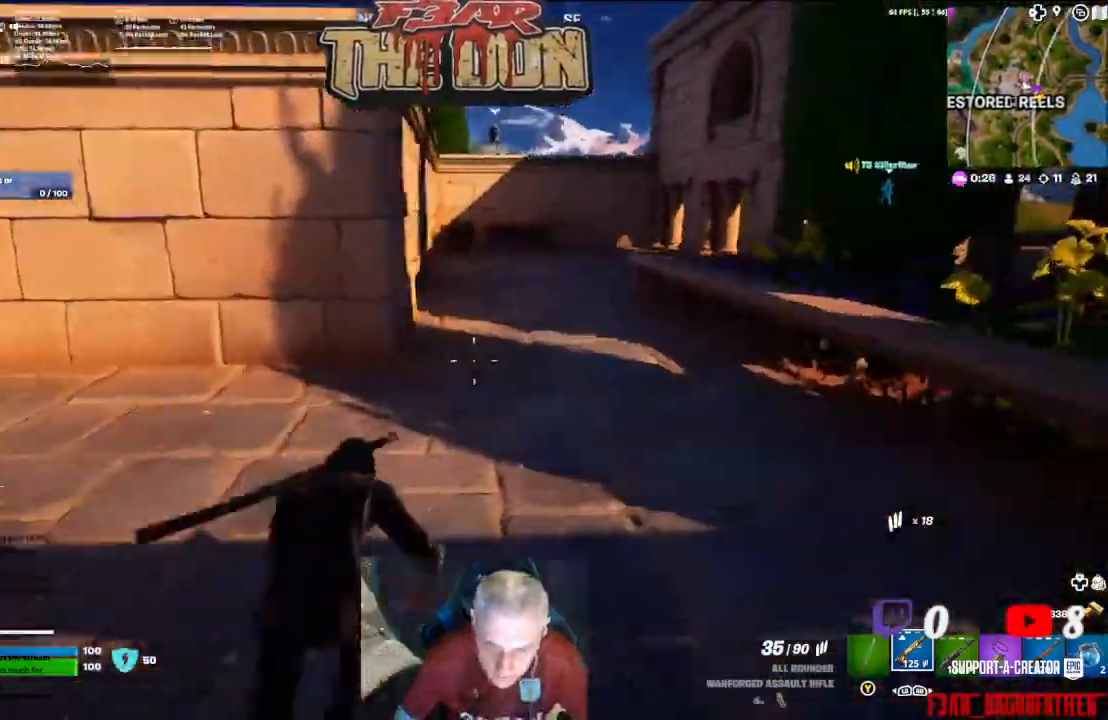
{"buttons": [], "left_stick": "up", "right_stick": "center", "events": []}
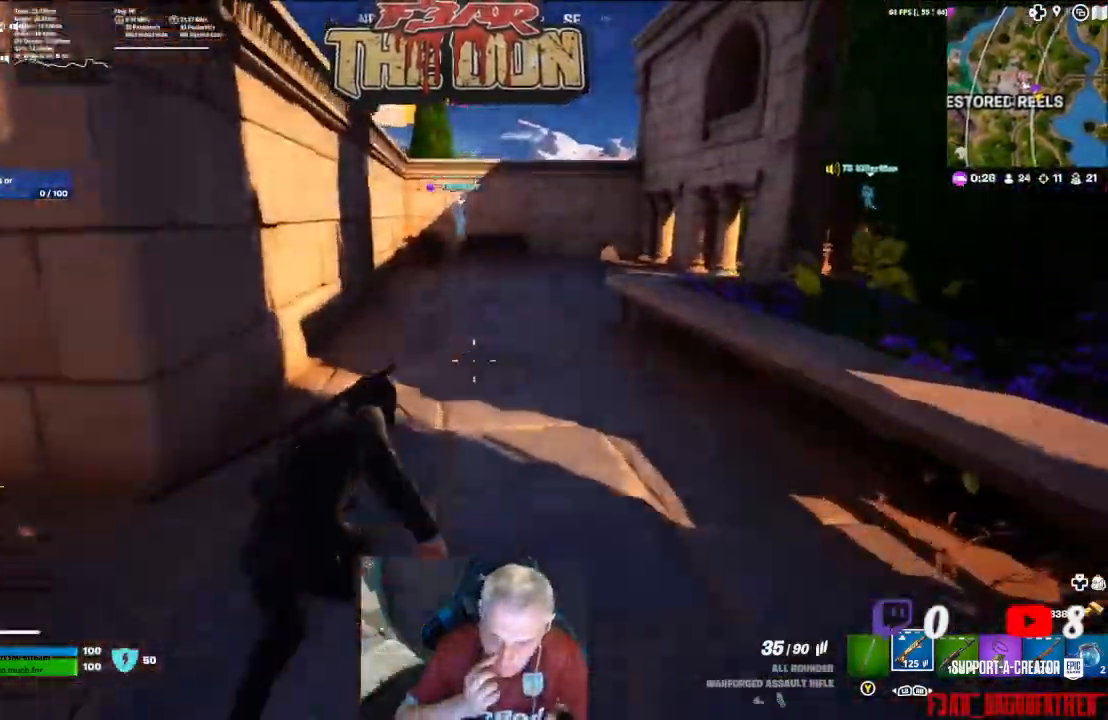
{"buttons": [], "left_stick": "up", "right_stick": "center", "events": []}
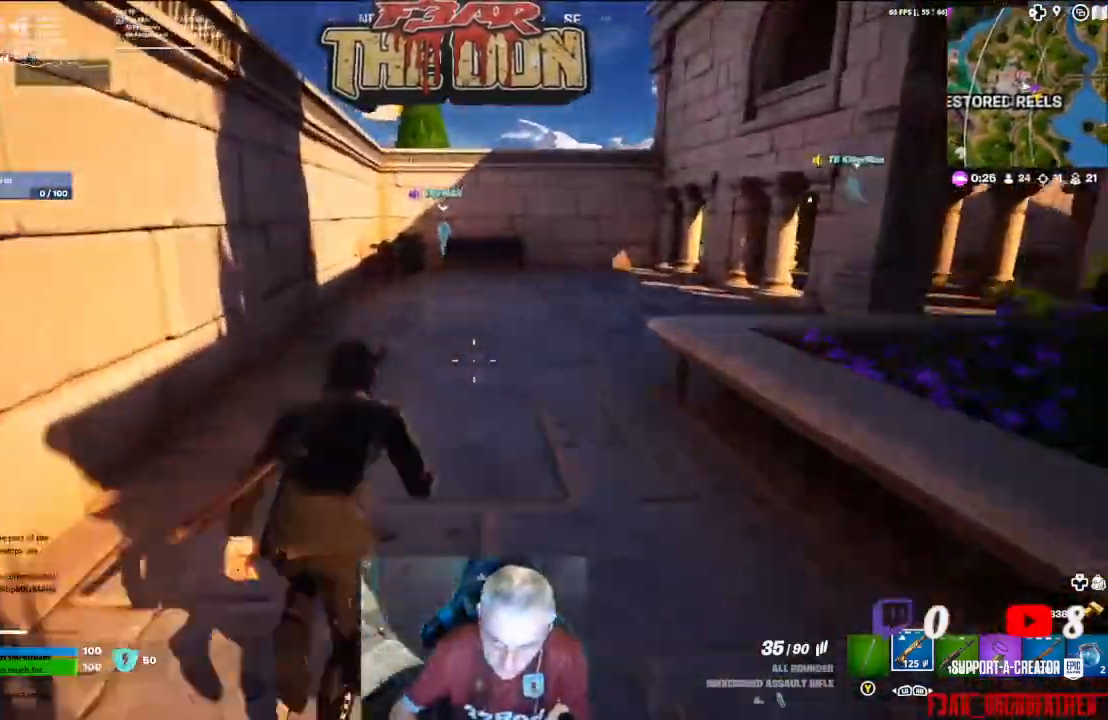
{"buttons": [], "left_stick": "up", "right_stick": "center", "events": []}